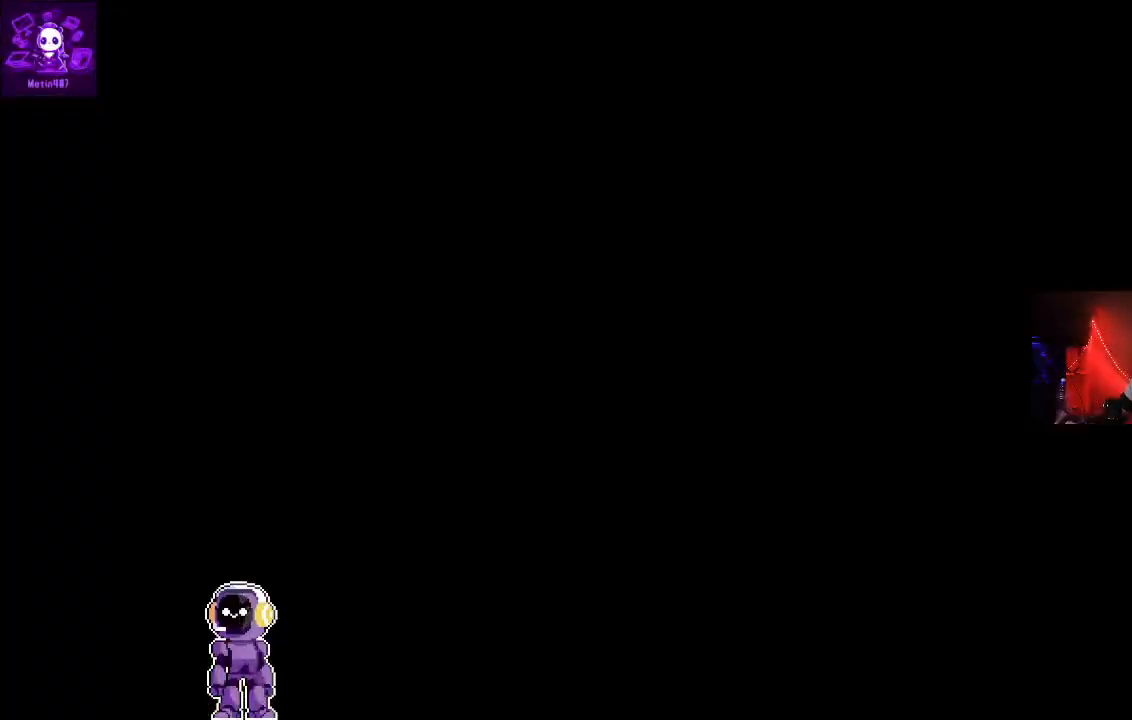
Gameplay with a controller (Xbox layout); each line is a JSON object with the inputs held at the frame after it. "events" lists button and stick changes between this image and that frame as [ms after this image, input, new state], when the widget could be followed in between.
{"buttons": [], "left_stick": "center", "right_stick": "center", "events": [[67, "SELECT", "up"]]}
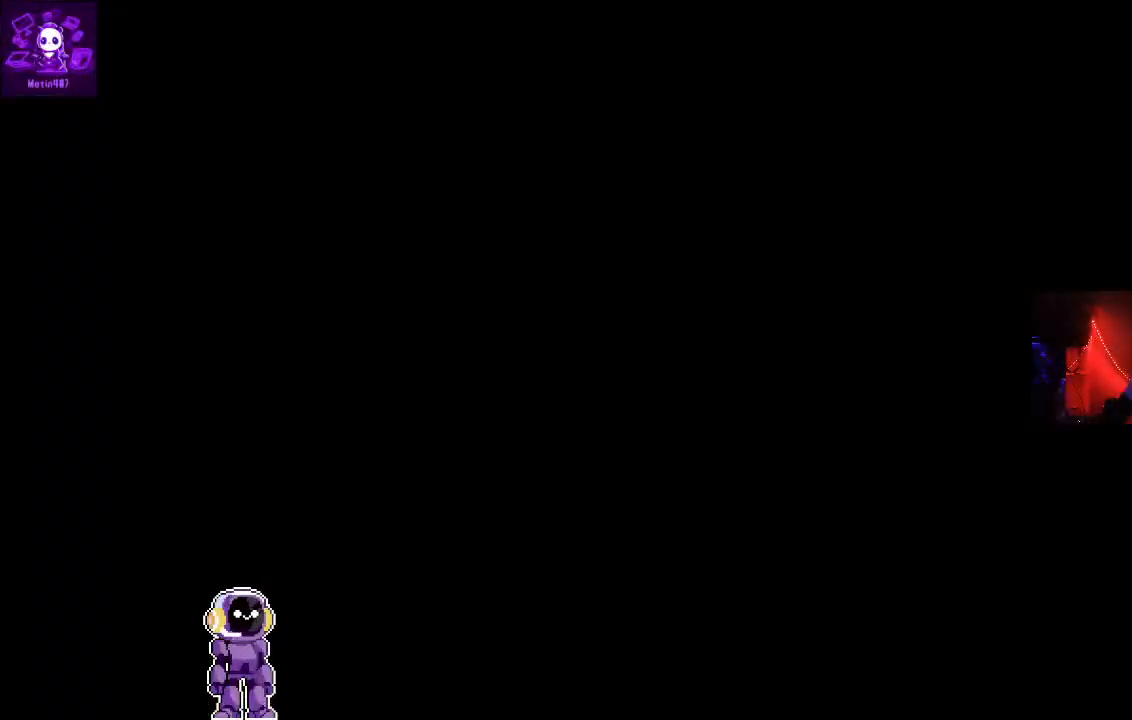
{"buttons": [], "left_stick": "center", "right_stick": "center"}
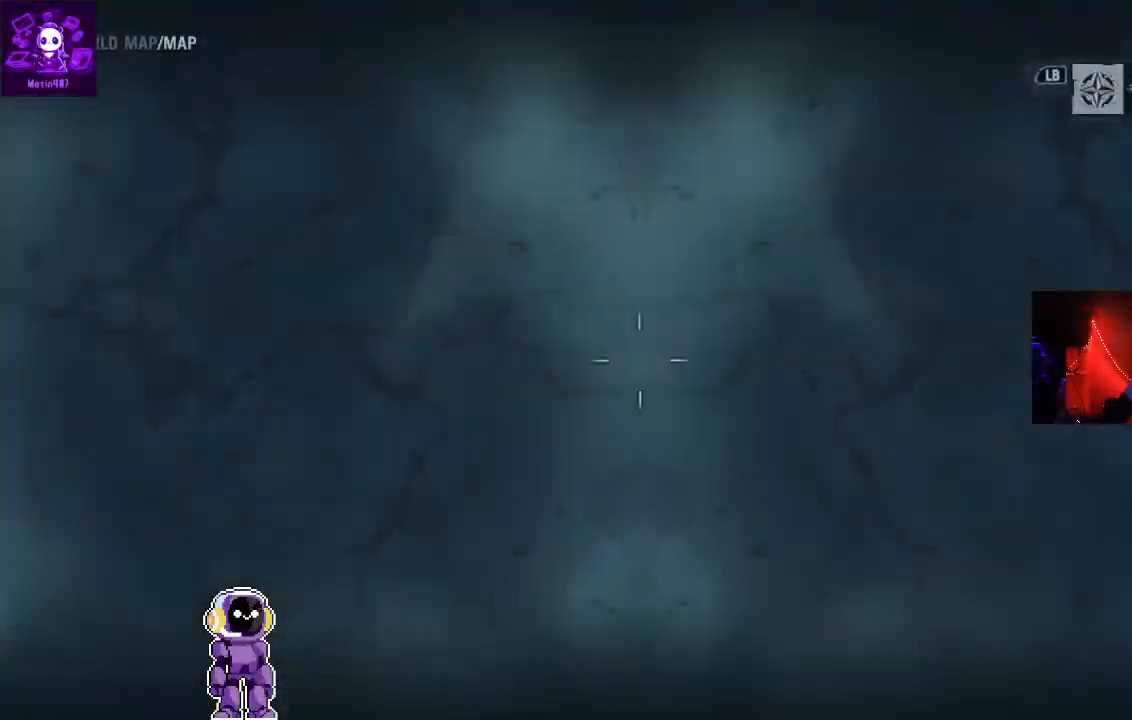
{"buttons": [], "left_stick": "center", "right_stick": "center", "events": [[33, "B", "down"], [200, "B", "up"], [300, "START", "down"], [433, "START", "up"]]}
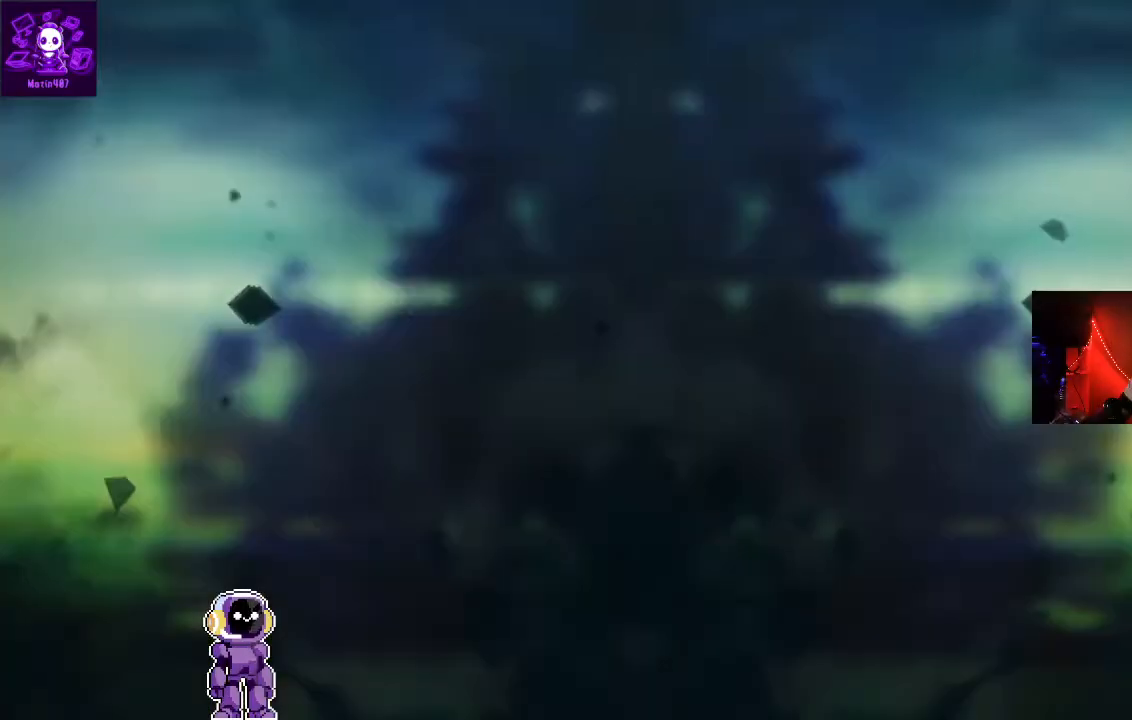
{"buttons": [], "left_stick": "center", "right_stick": "center", "events": []}
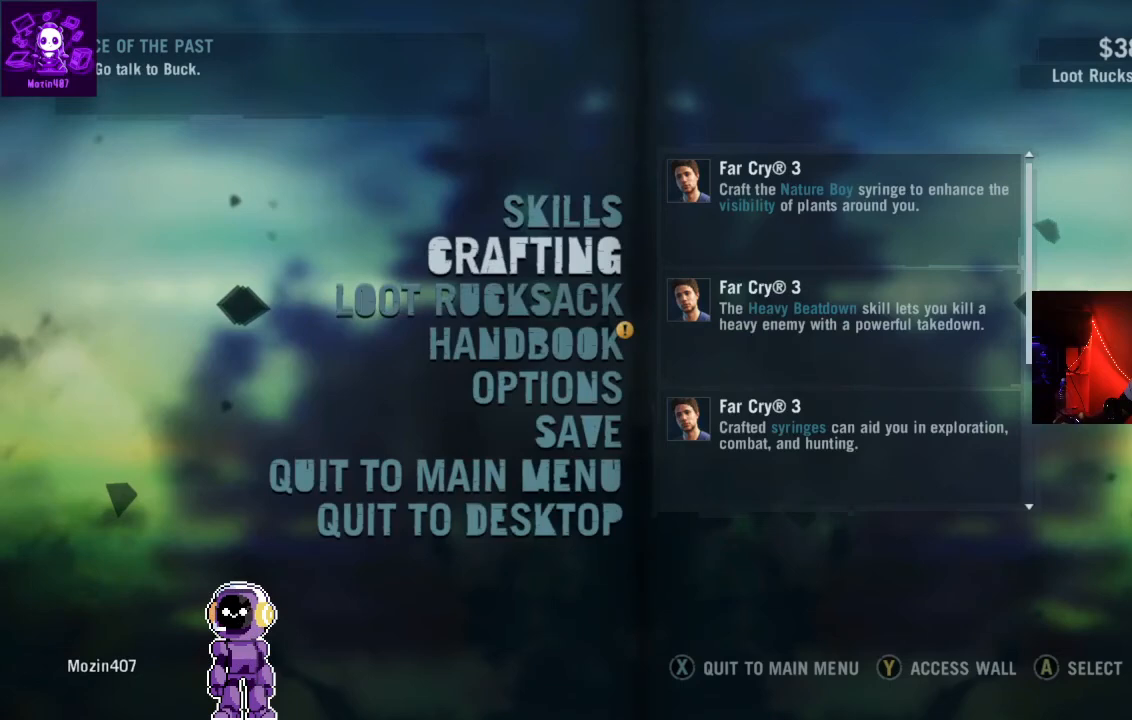
{"buttons": [], "left_stick": "center", "right_stick": "center", "events": [[333, "DPAD_DOWN", "down"], [433, "DPAD_DOWN", "up"]]}
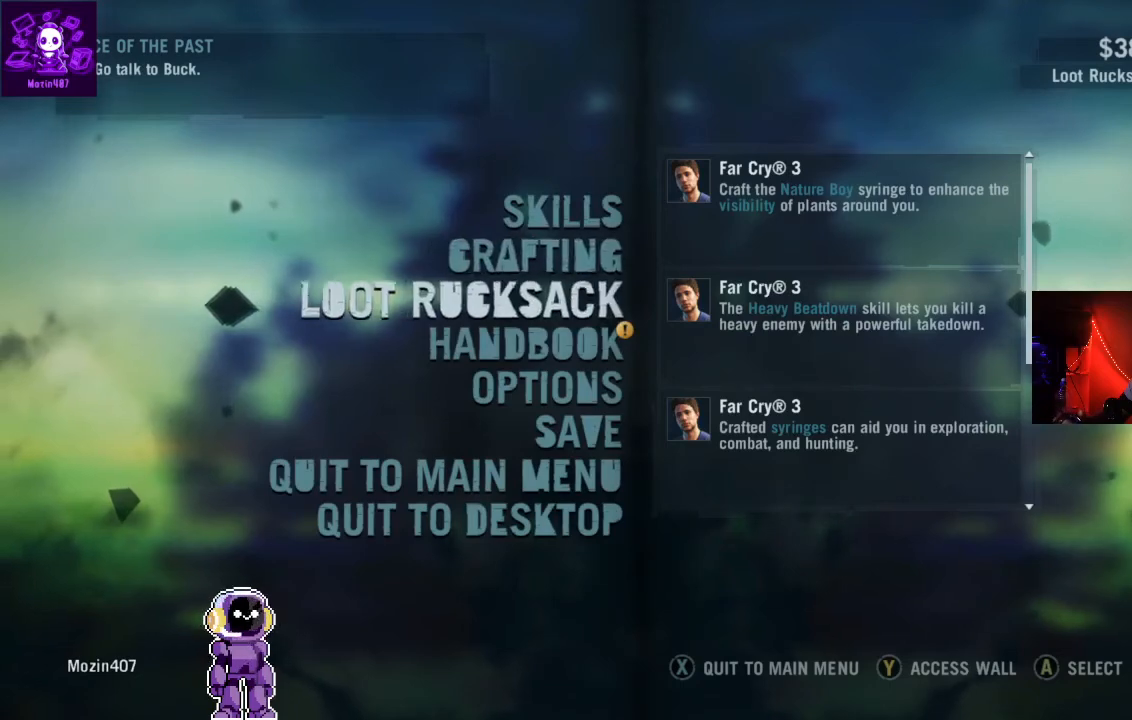
{"buttons": ["DPAD_UP"], "left_stick": "center", "right_stick": "center", "events": [[433, "DPAD_UP", "down"]]}
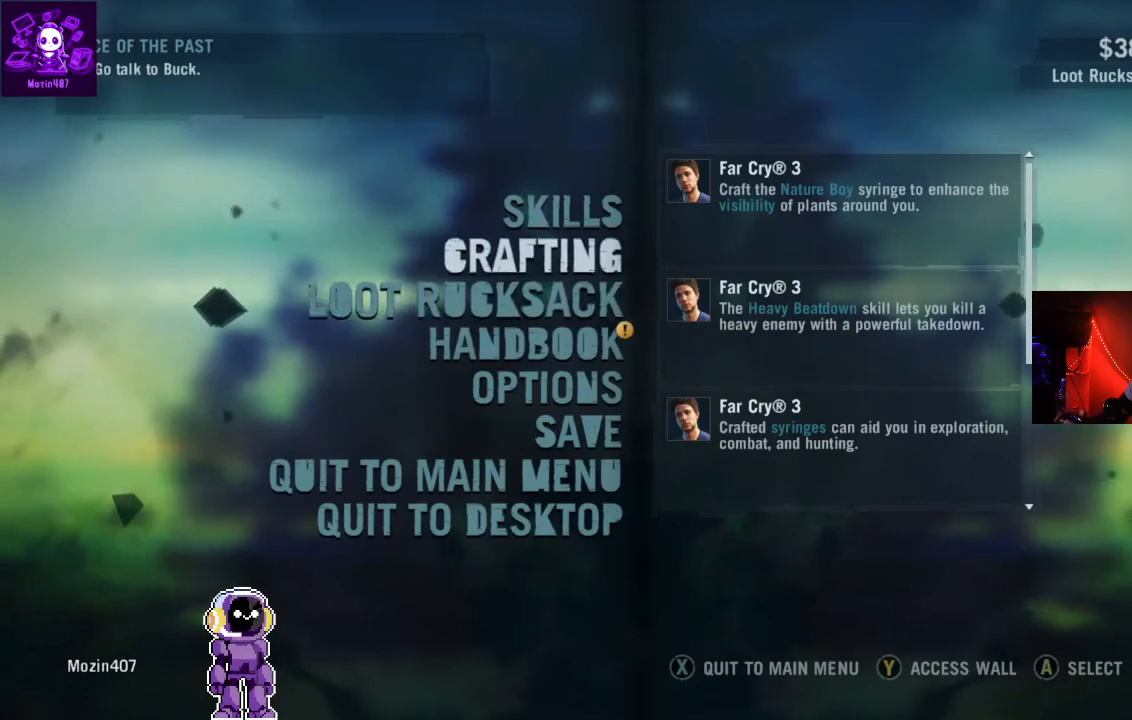
{"buttons": [], "left_stick": "center", "right_stick": "center", "events": [[100, "A", "down"], [100, "DPAD_UP", "up"], [233, "A", "up"]]}
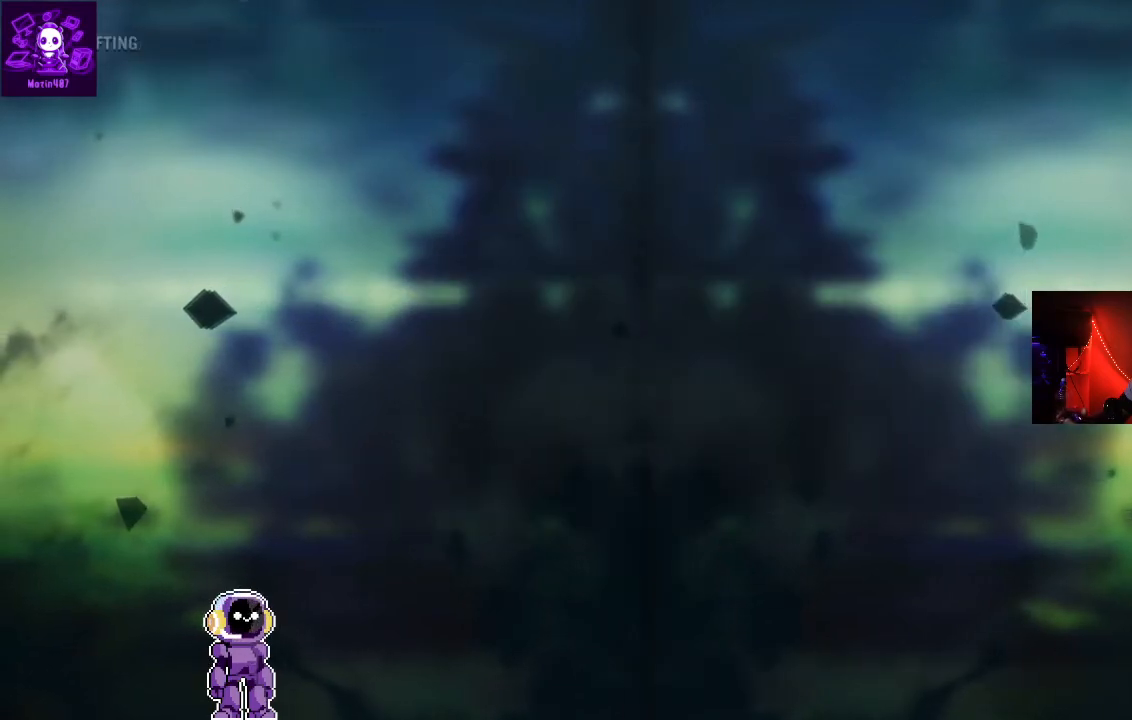
{"buttons": [], "left_stick": "center", "right_stick": "center", "events": []}
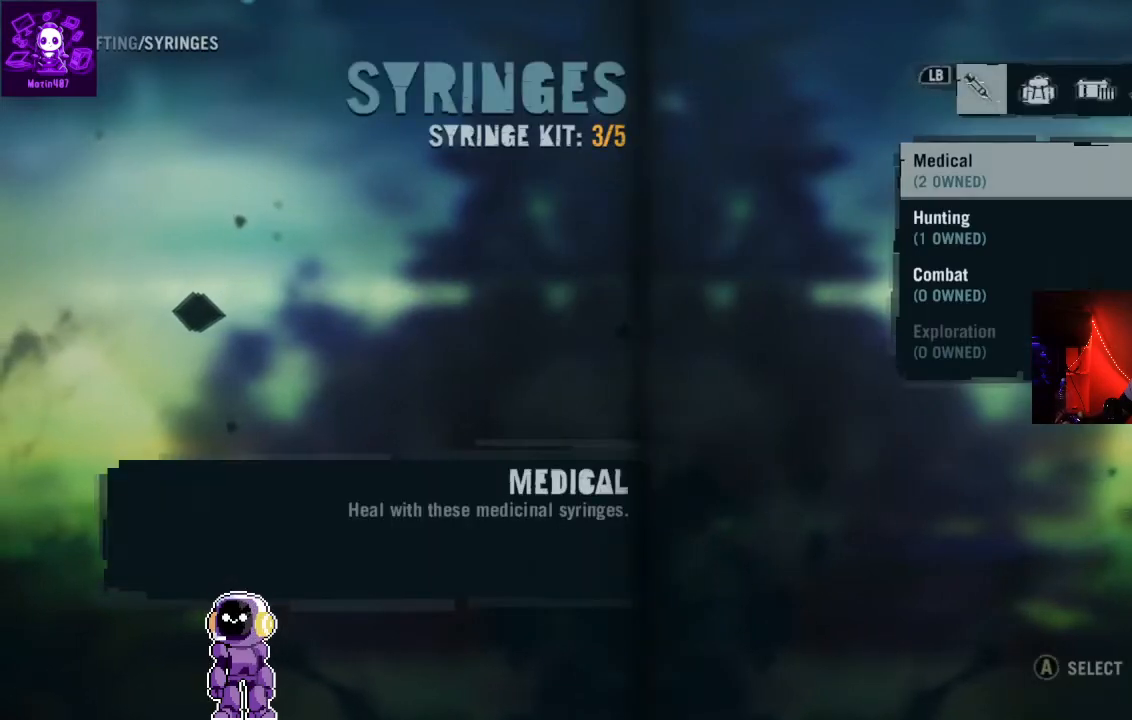
{"buttons": ["R1"], "left_stick": "center", "right_stick": "center", "events": [[500, "R1", "down"]]}
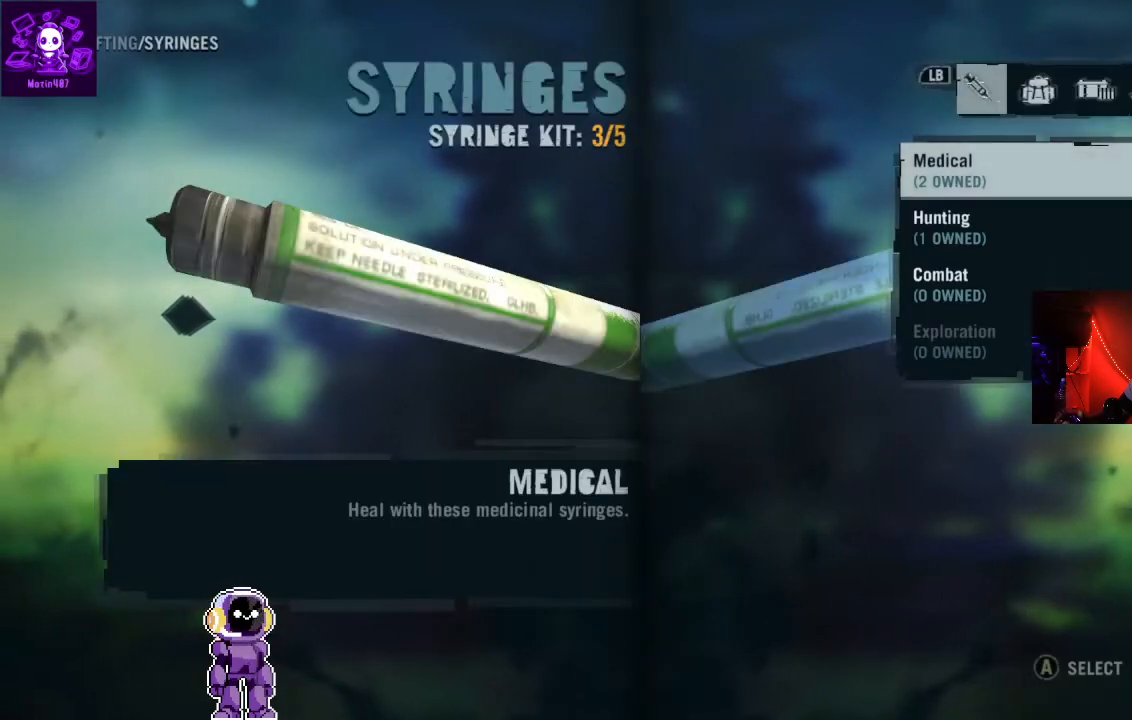
{"buttons": [], "left_stick": "center", "right_stick": "center", "events": [[100, "R1", "up"]]}
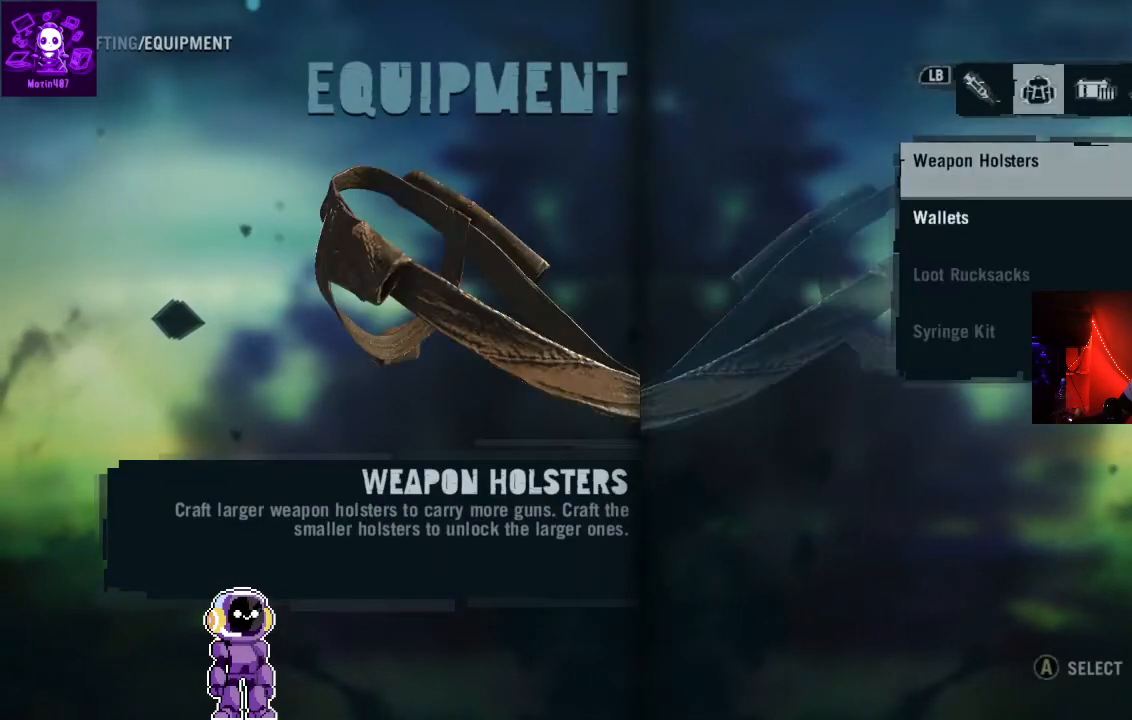
{"buttons": [], "left_stick": "center", "right_stick": "center", "events": [[67, "DPAD_DOWN", "down"], [200, "DPAD_DOWN", "up"], [367, "A", "down"], [500, "A", "up"]]}
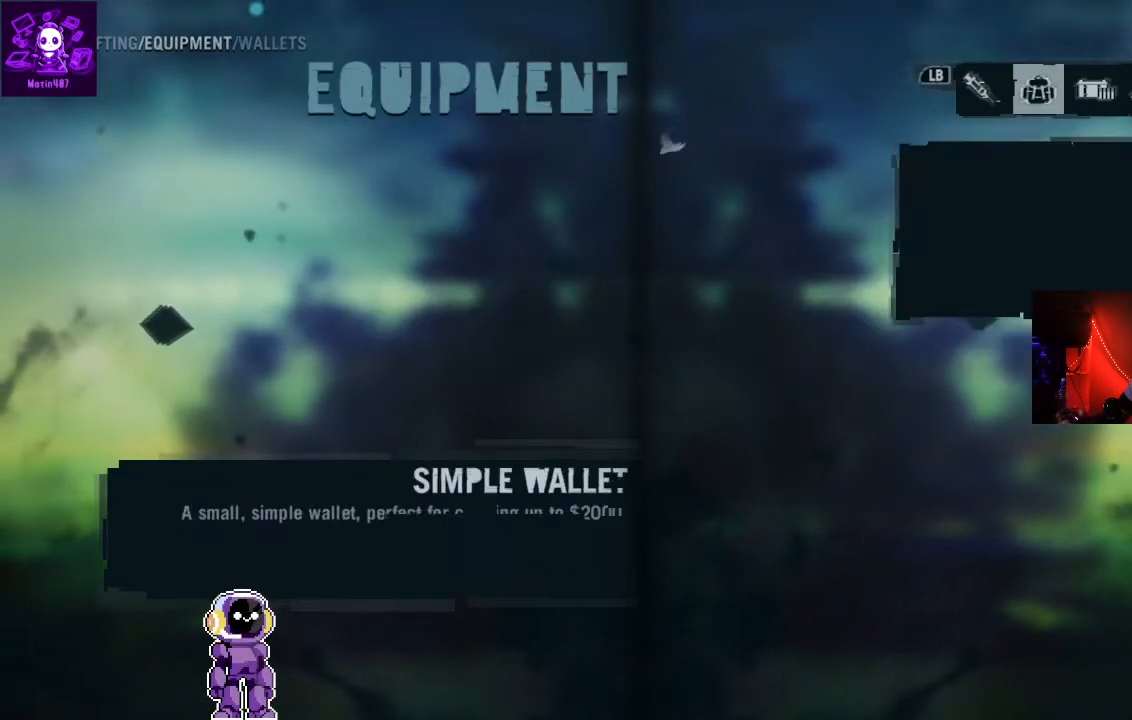
{"buttons": [], "left_stick": "center", "right_stick": "center", "events": [[367, "DPAD_DOWN", "down"], [500, "DPAD_DOWN", "up"]]}
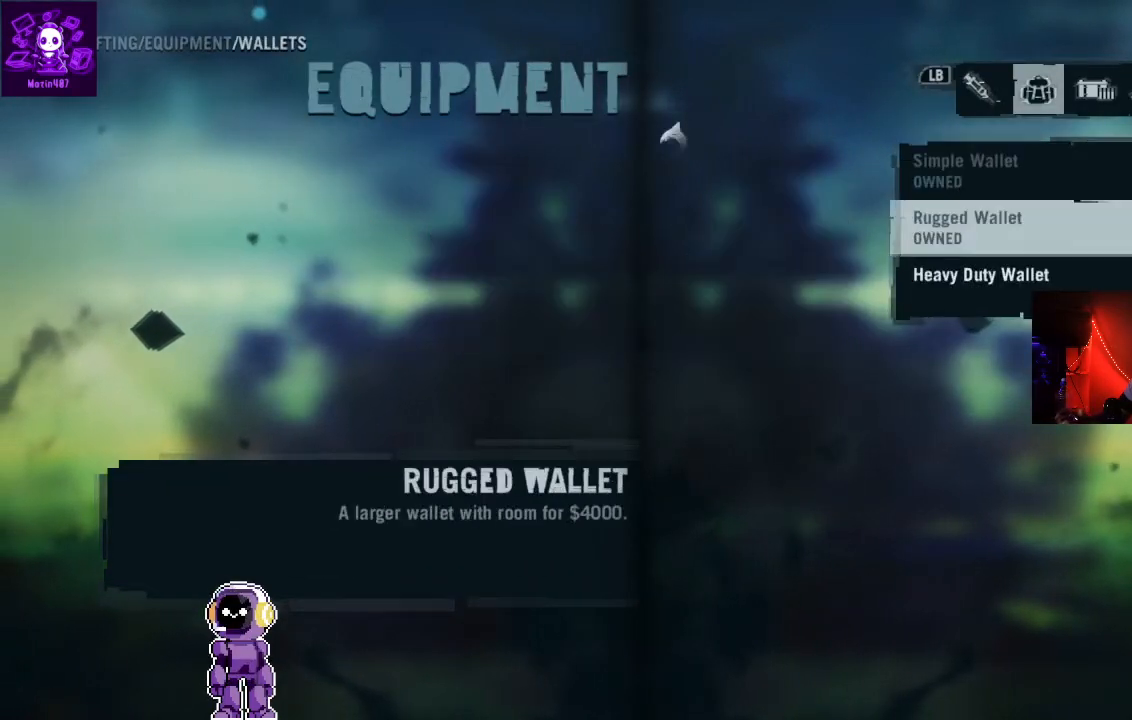
{"buttons": [], "left_stick": "center", "right_stick": "center", "events": [[100, "DPAD_DOWN", "down"], [200, "DPAD_DOWN", "up"], [333, "A", "down"], [500, "A", "up"]]}
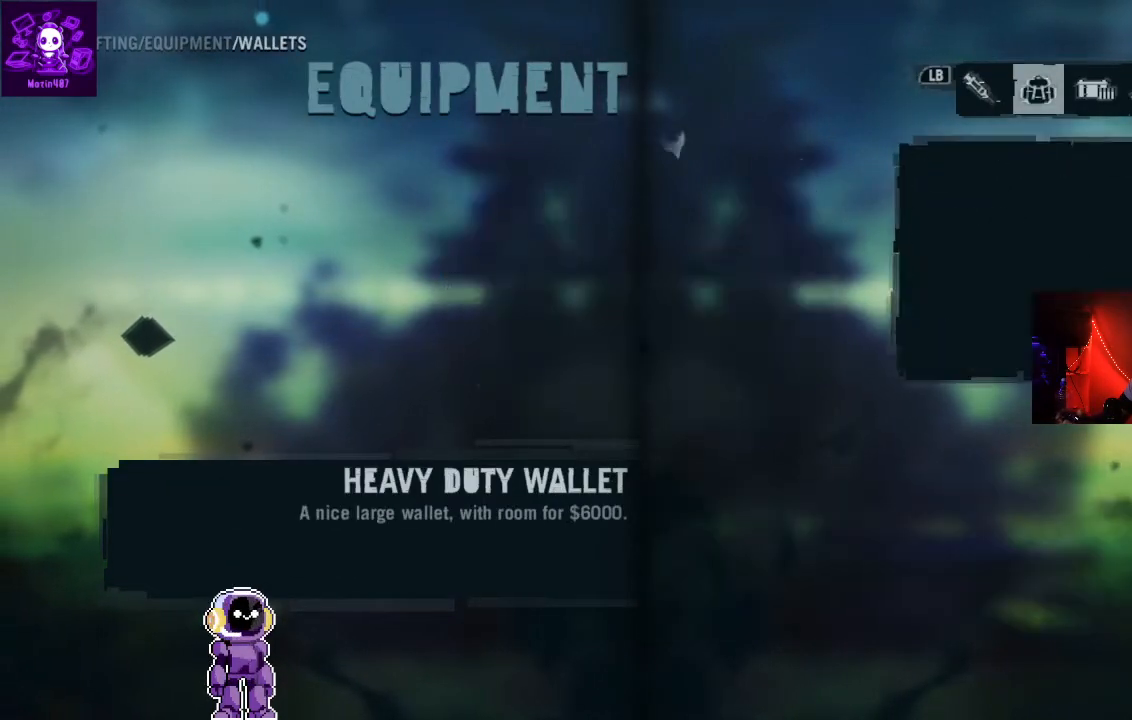
{"buttons": [], "left_stick": "center", "right_stick": "center", "events": []}
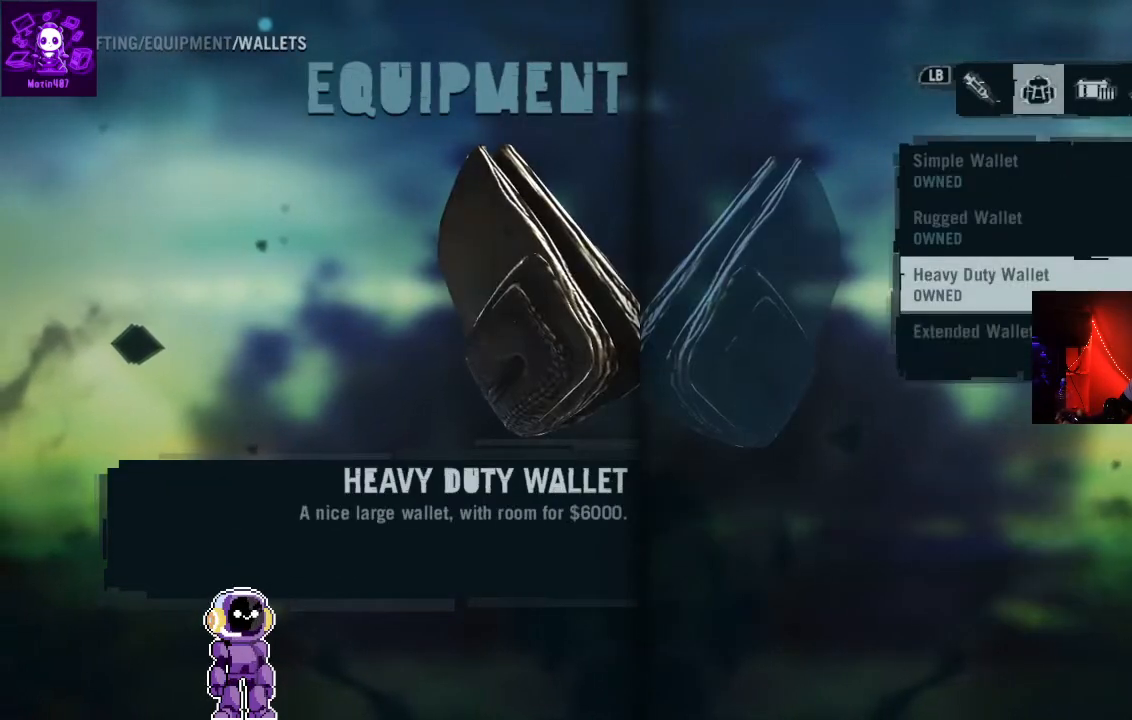
{"buttons": [], "left_stick": "center", "right_stick": "center", "events": [[67, "DPAD_DOWN", "down"], [167, "DPAD_DOWN", "up"]]}
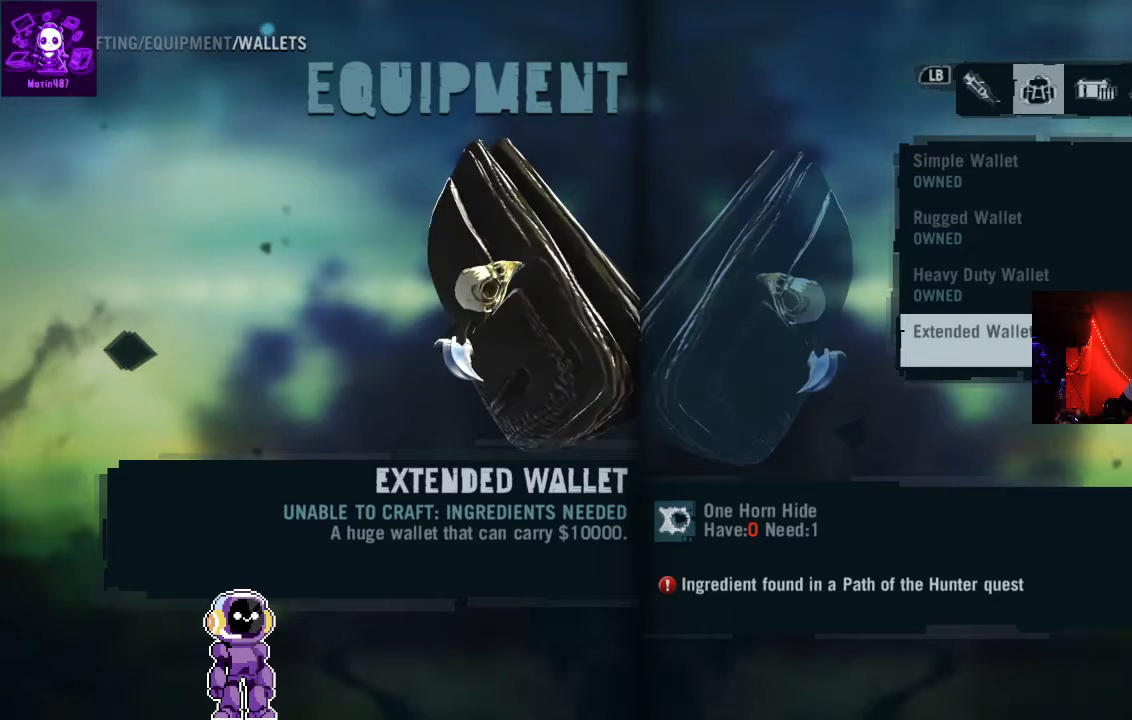
{"buttons": [], "left_stick": "center", "right_stick": "center", "events": []}
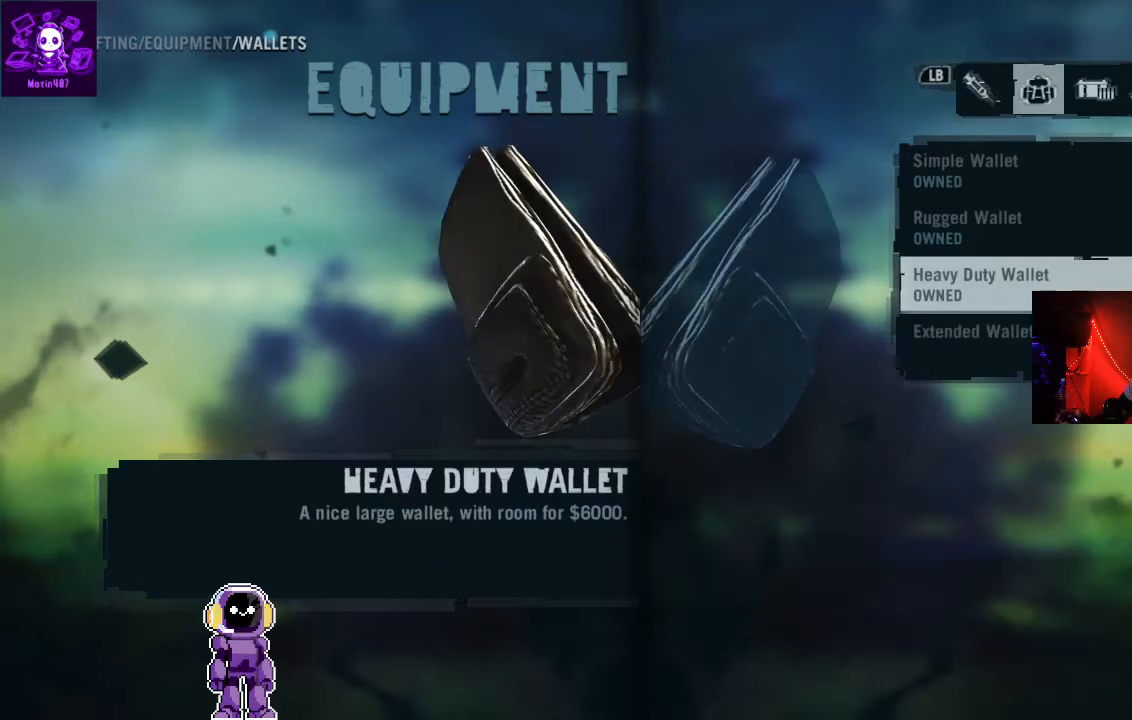
{"buttons": ["DPAD_DOWN"], "left_stick": "center", "right_stick": "center", "events": [[467, "DPAD_DOWN", "down"]]}
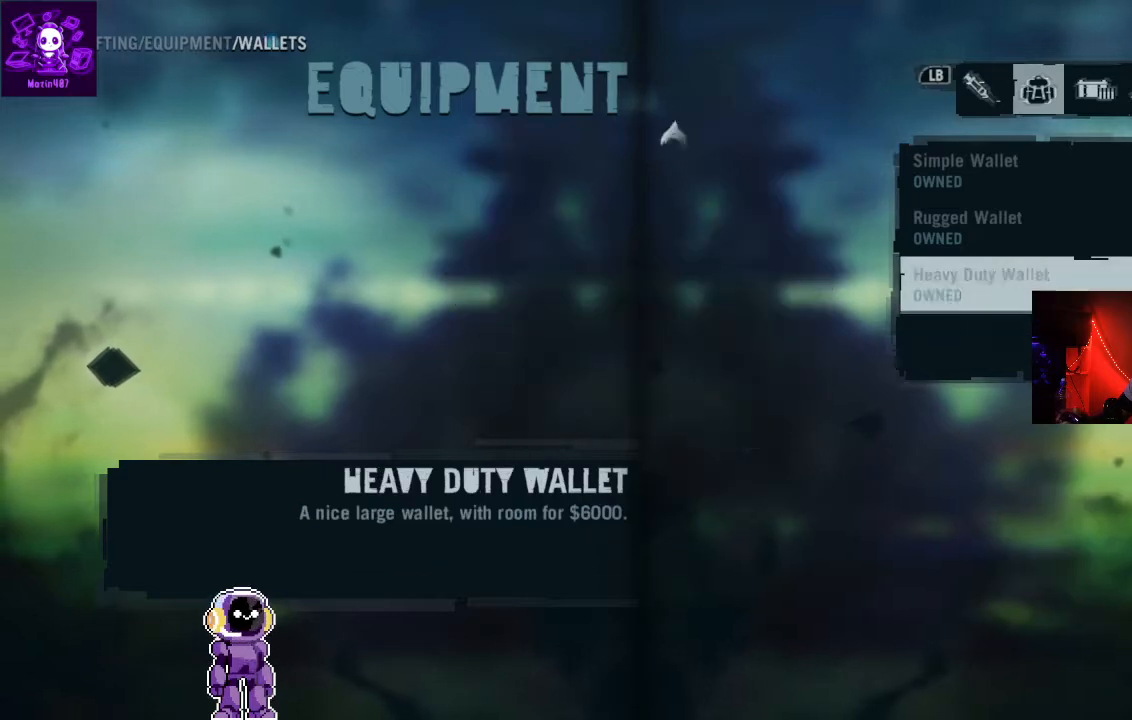
{"buttons": ["DPAD_UP"], "left_stick": "center", "right_stick": "center", "events": [[100, "DPAD_DOWN", "up"], [400, "DPAD_UP", "down"]]}
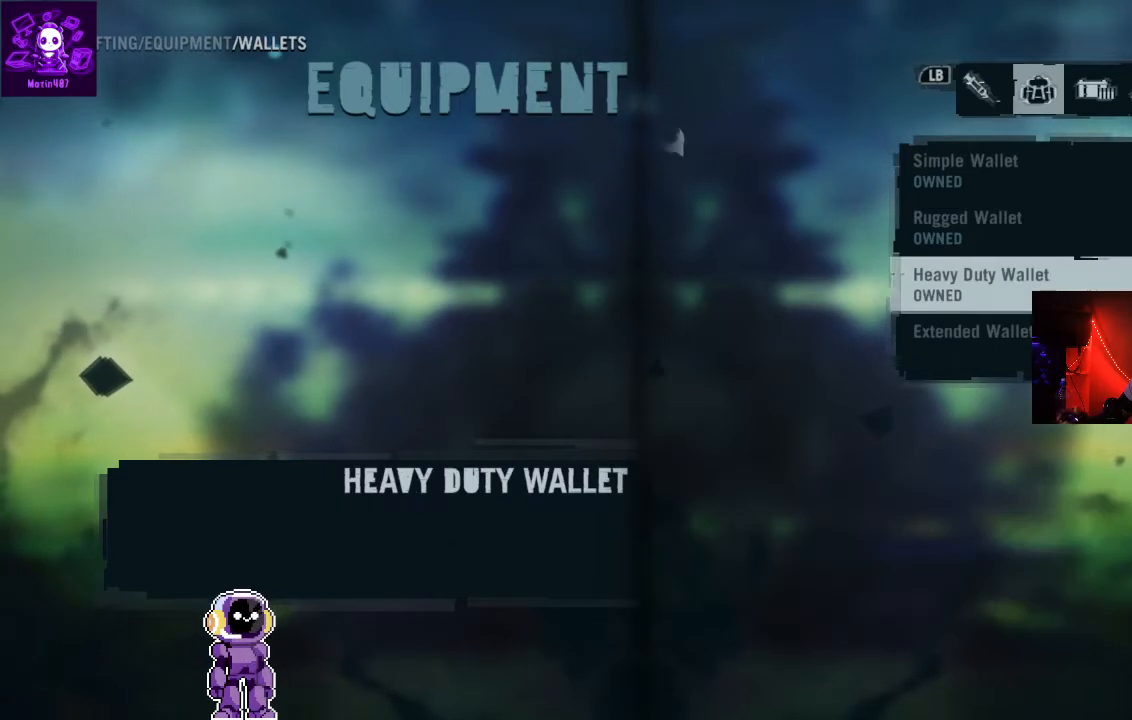
{"buttons": [], "left_stick": "center", "right_stick": "center", "events": [[67, "DPAD_UP", "up"], [433, "B", "down"], [467, "B", "up"]]}
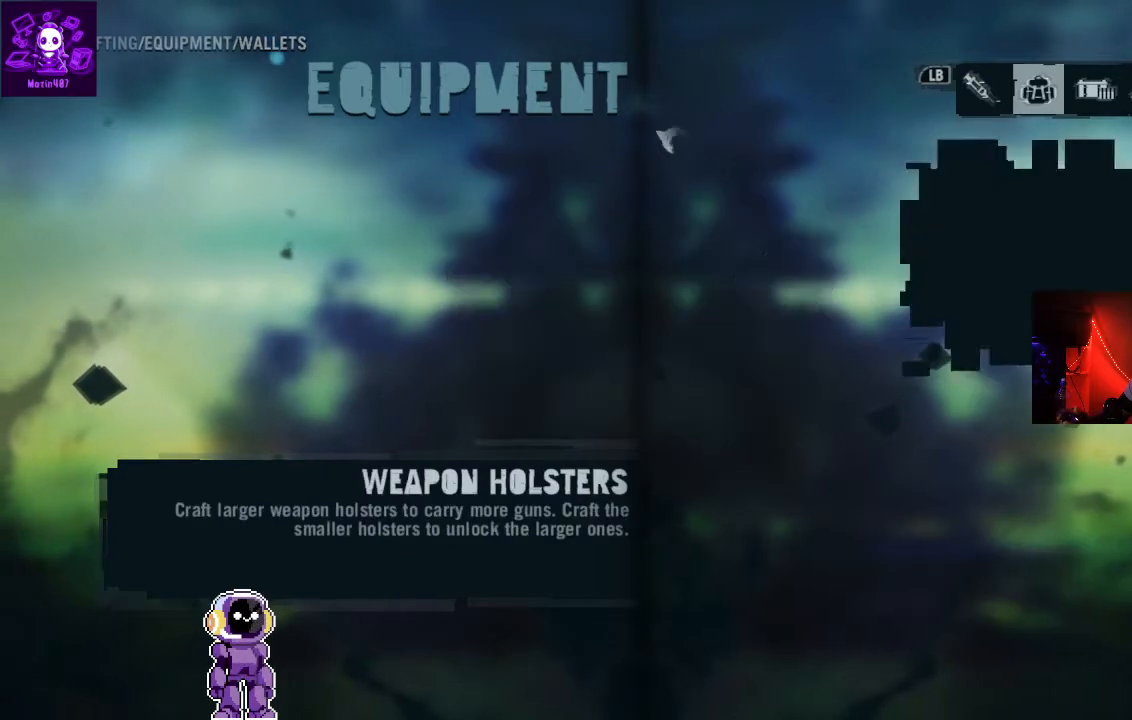
{"buttons": [], "left_stick": "center", "right_stick": "center", "events": []}
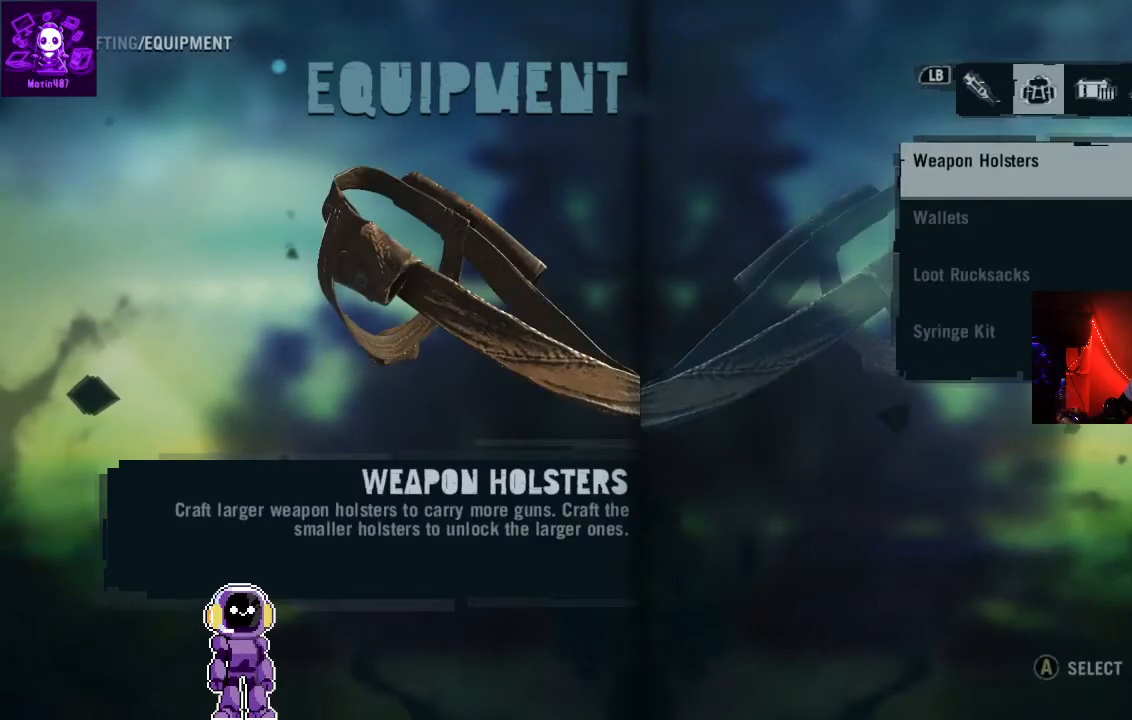
{"buttons": [], "left_stick": "center", "right_stick": "center", "events": []}
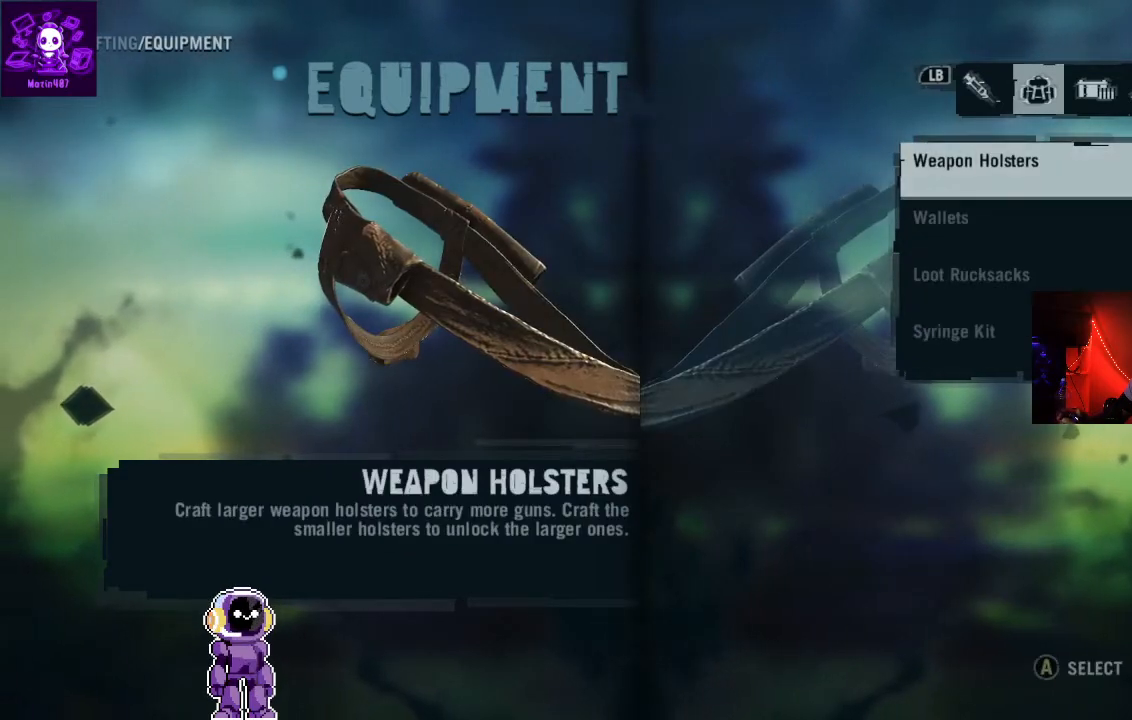
{"buttons": ["A"], "left_stick": "center", "right_stick": "center", "events": [[100, "DPAD_DOWN", "down"], [300, "DPAD_DOWN", "up"], [500, "A", "down"]]}
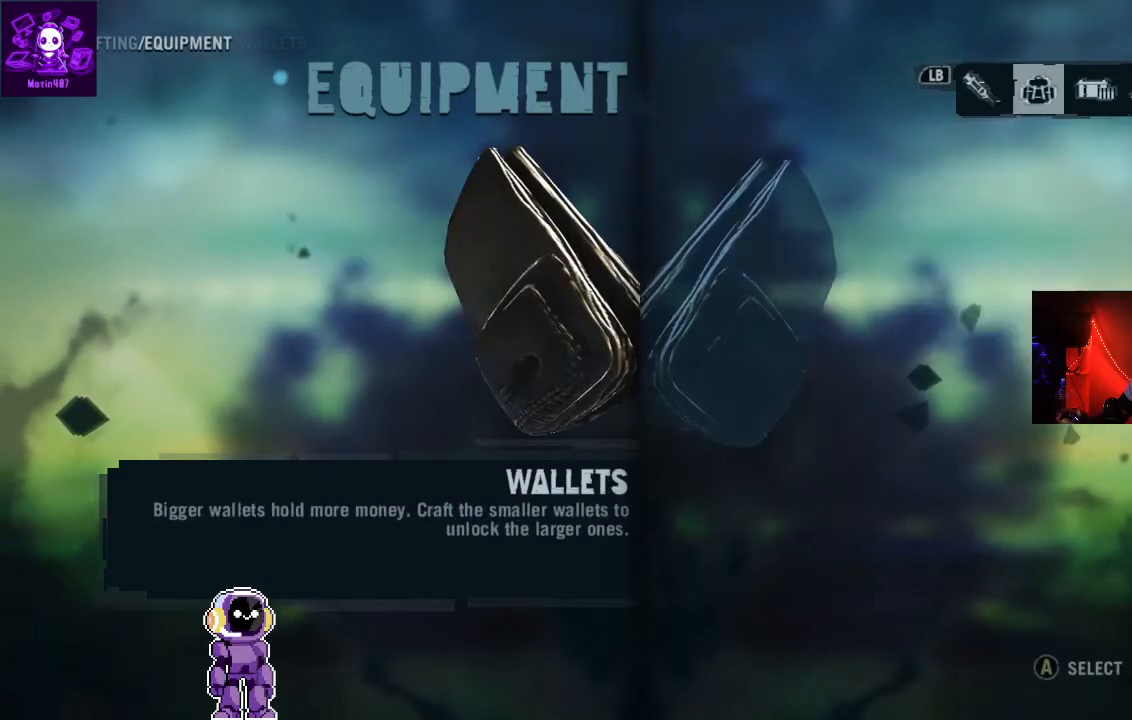
{"buttons": ["B"], "left_stick": "center", "right_stick": "center", "events": [[133, "A", "up"], [433, "B", "down"]]}
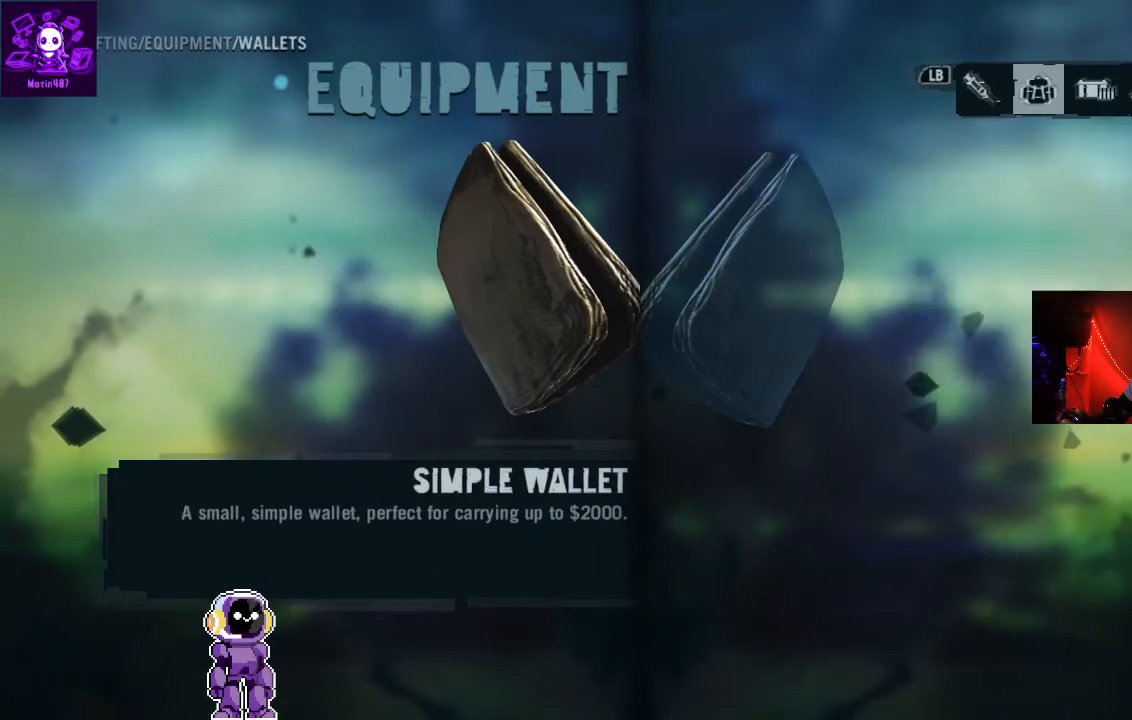
{"buttons": ["A"], "left_stick": "center", "right_stick": "center", "events": [[67, "B", "up"], [233, "DPAD_UP", "down"], [367, "DPAD_UP", "up"], [500, "A", "down"]]}
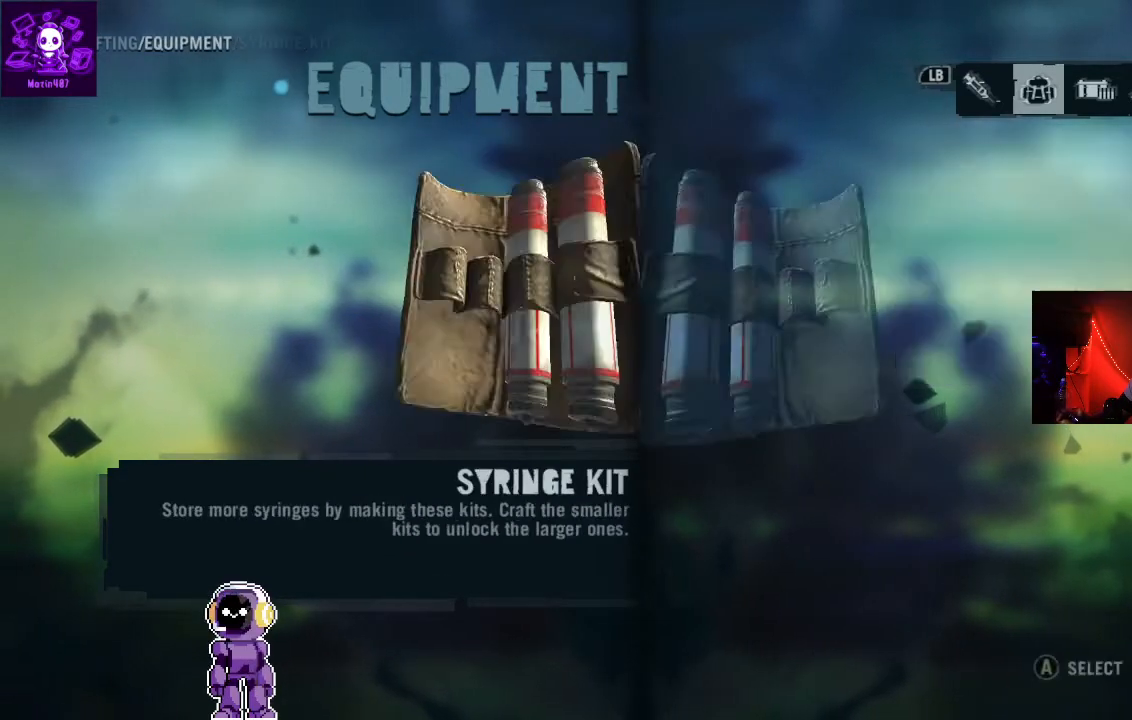
{"buttons": ["B"], "left_stick": "center", "right_stick": "center", "events": [[100, "A", "up"], [400, "B", "down"]]}
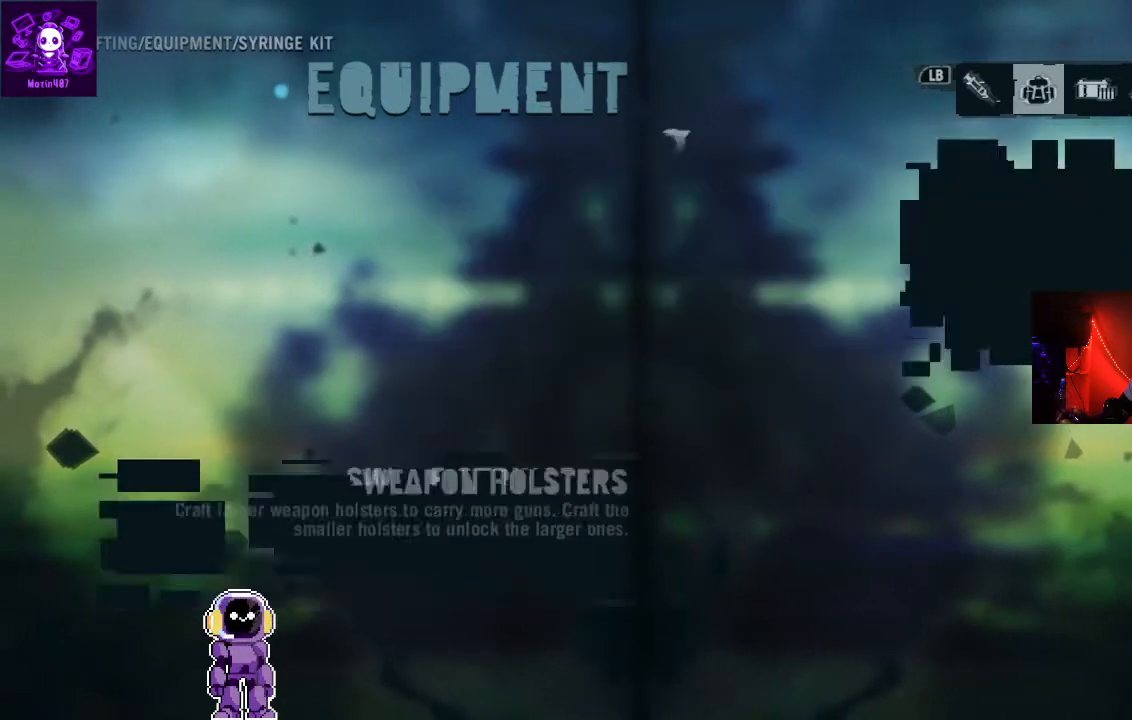
{"buttons": [], "left_stick": "center", "right_stick": "center", "events": [[67, "B", "up"], [133, "DPAD_DOWN", "down"], [267, "DPAD_DOWN", "up"]]}
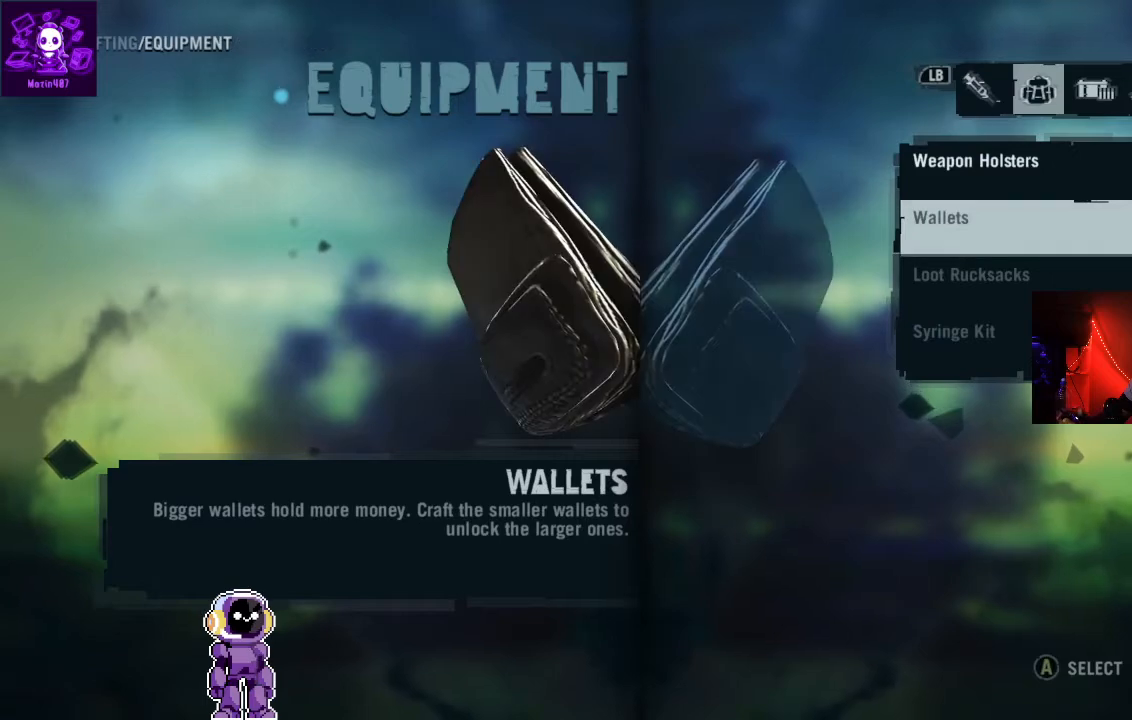
{"buttons": [], "left_stick": "center", "right_stick": "center", "events": [[100, "DPAD_UP", "down"], [167, "DPAD_UP", "up"], [200, "A", "down"], [367, "A", "up"]]}
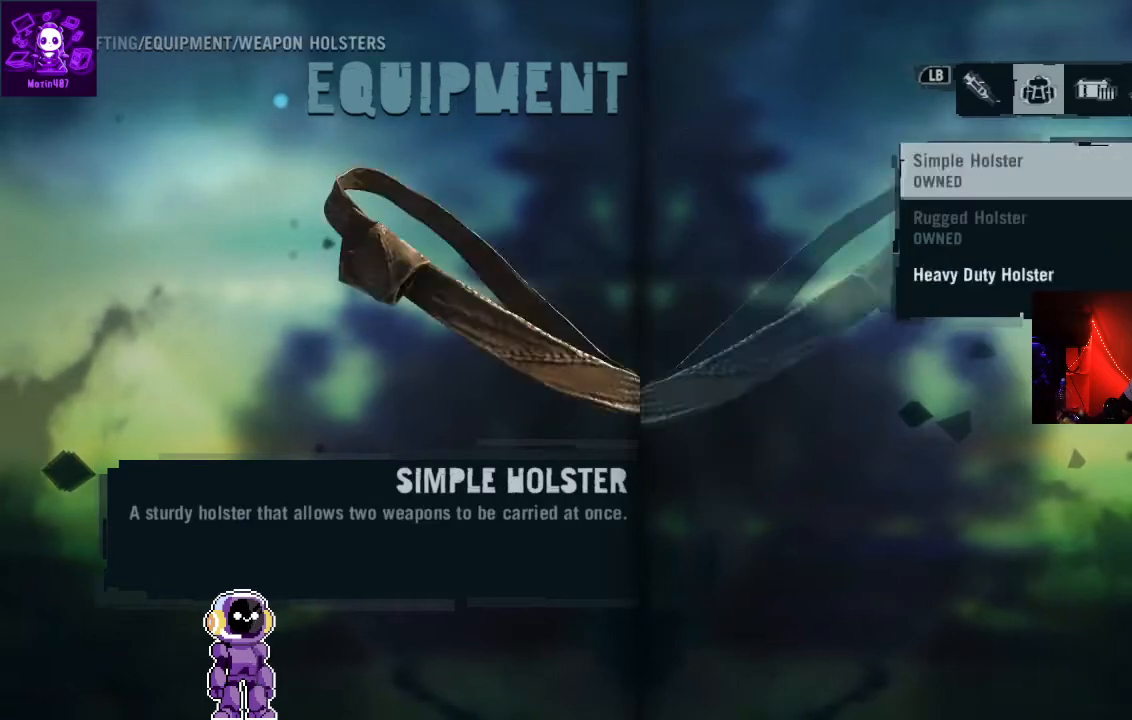
{"buttons": [], "left_stick": "center", "right_stick": "center", "events": [[67, "DPAD_UP", "down"], [233, "DPAD_UP", "up"]]}
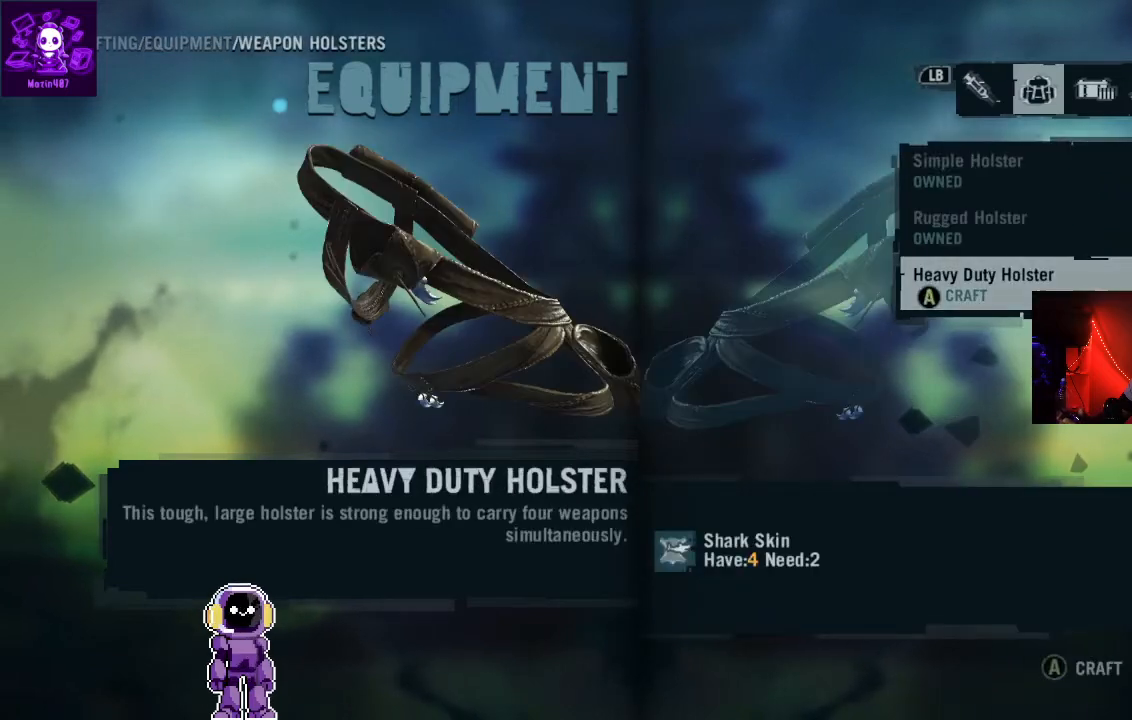
{"buttons": ["A"], "left_stick": "center", "right_stick": "center", "events": [[467, "A", "down"]]}